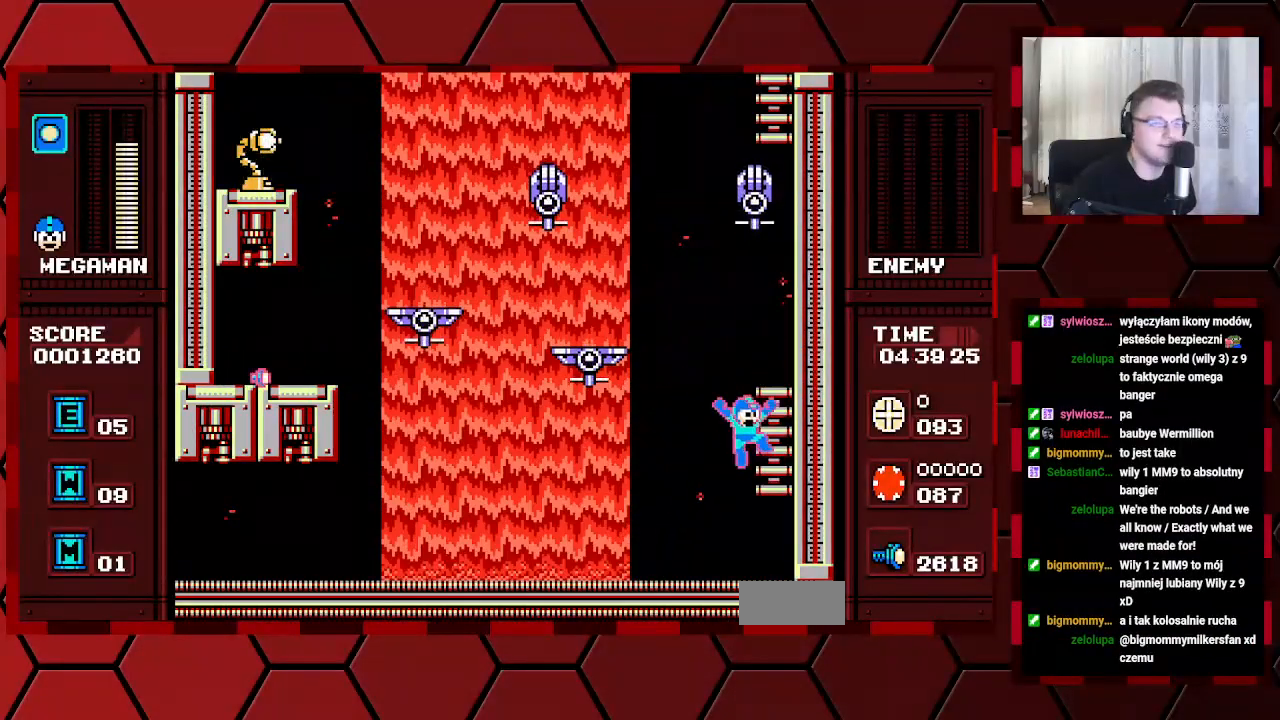
Gameplay with a controller (Xbox layout); each line is a JSON object with the inputs held at the frame after it. "events" lists button and stick changes between this image and that frame as [ms after this image, input, new state], when the widget could be followed in between. Not read: HOME L2 L3 R2 R3.
{"buttons": ["DPAD_UP"], "events": [[50, "DPAD_UP", "down"], [83, "DPAD_RIGHT", "up"]]}
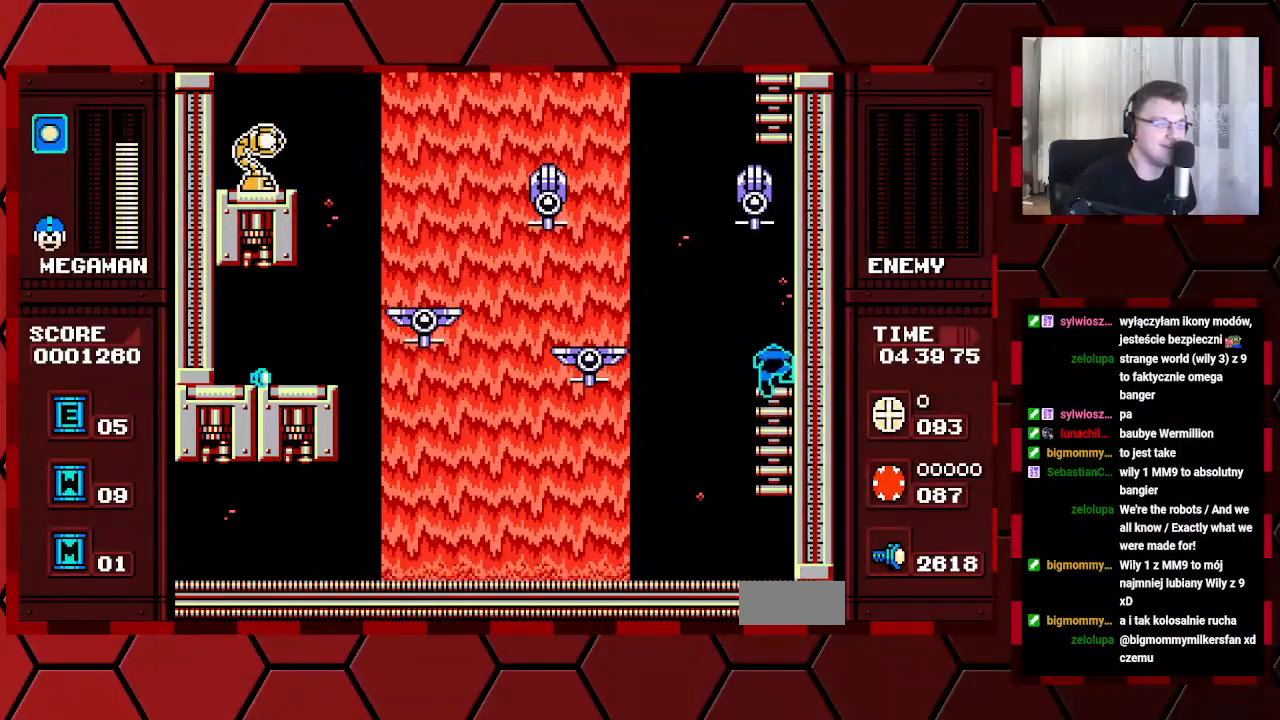
{"buttons": ["DPAD_LEFT"], "events": [[117, "DPAD_UP", "up"], [133, "DPAD_LEFT", "down"]]}
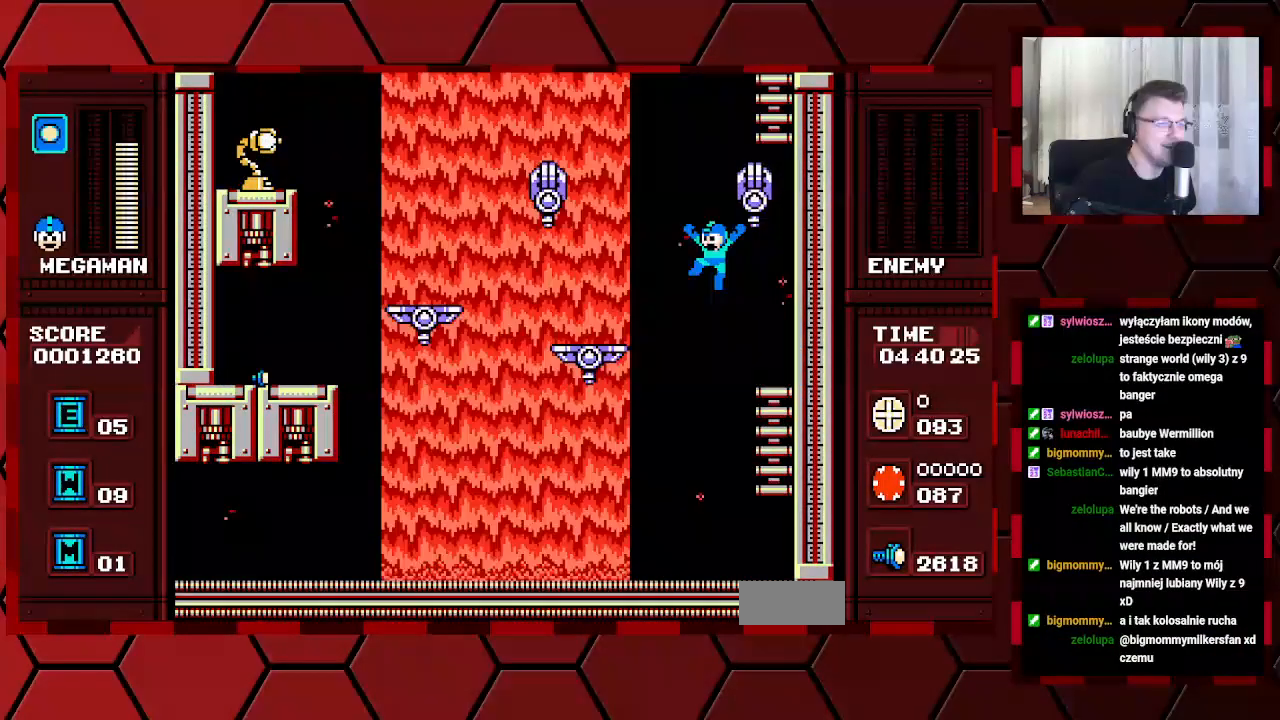
{"buttons": ["DPAD_LEFT"], "events": []}
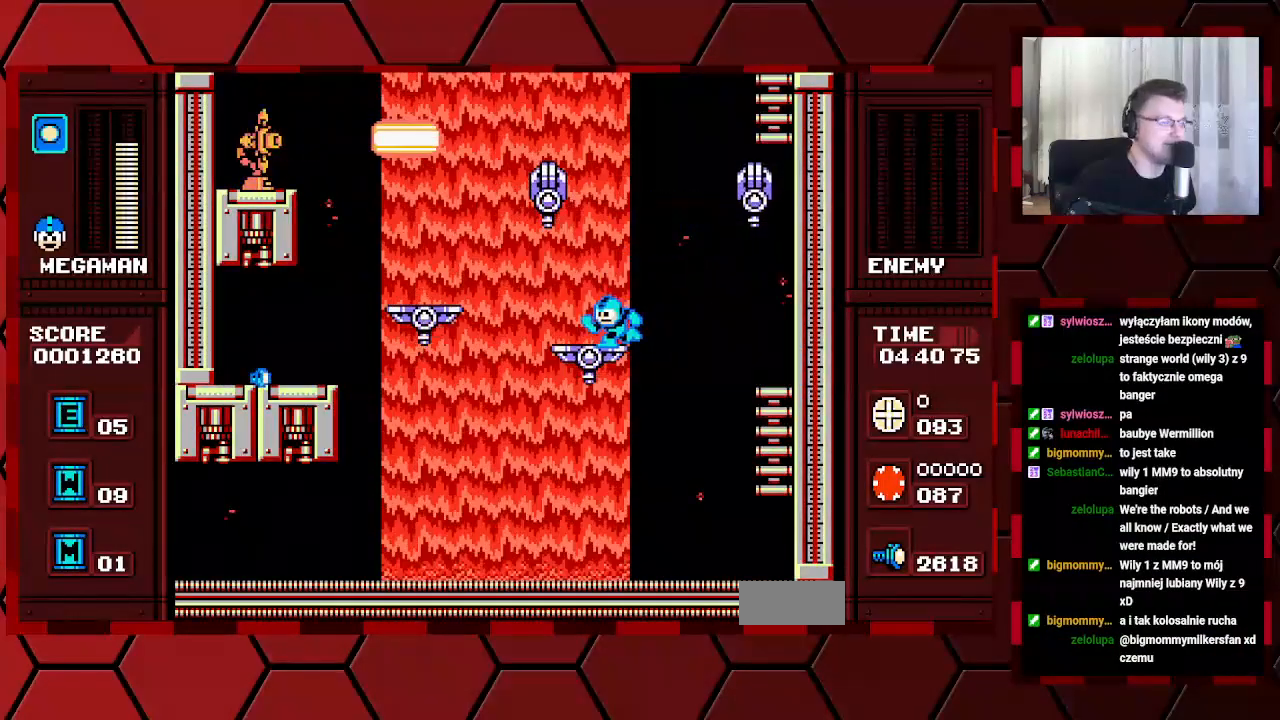
{"buttons": ["DPAD_LEFT"], "events": []}
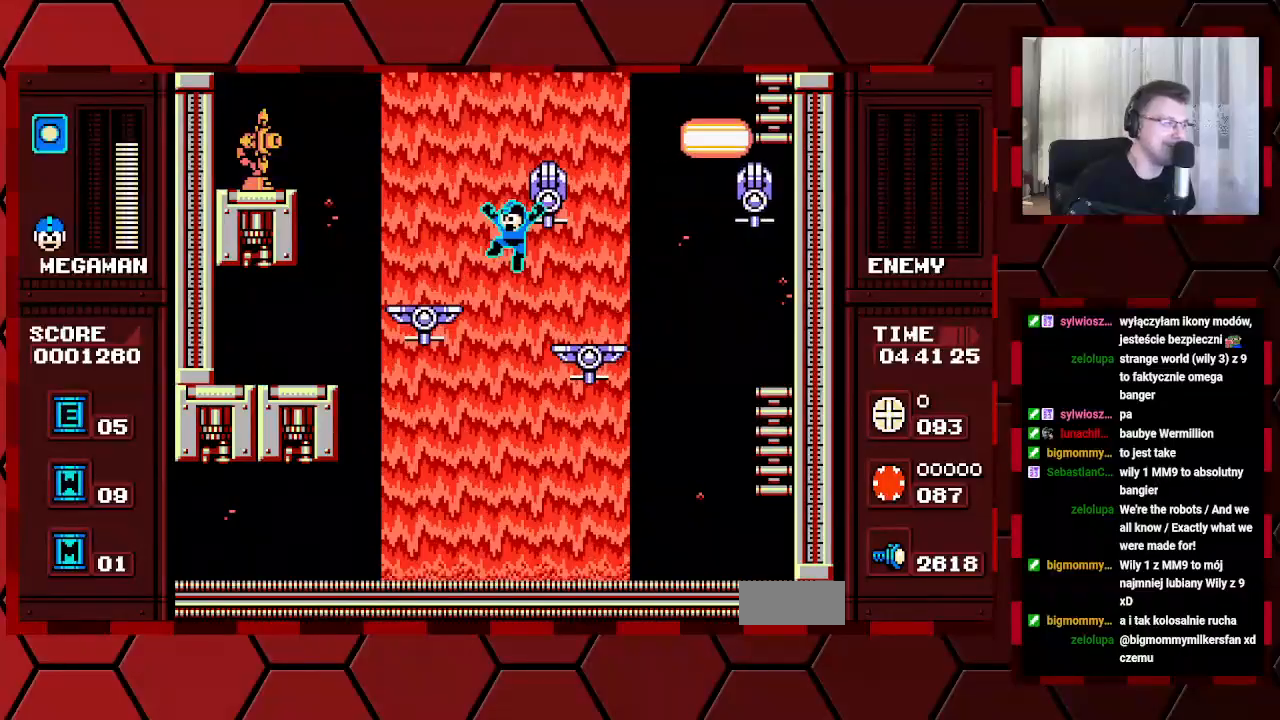
{"buttons": ["DPAD_LEFT"], "events": []}
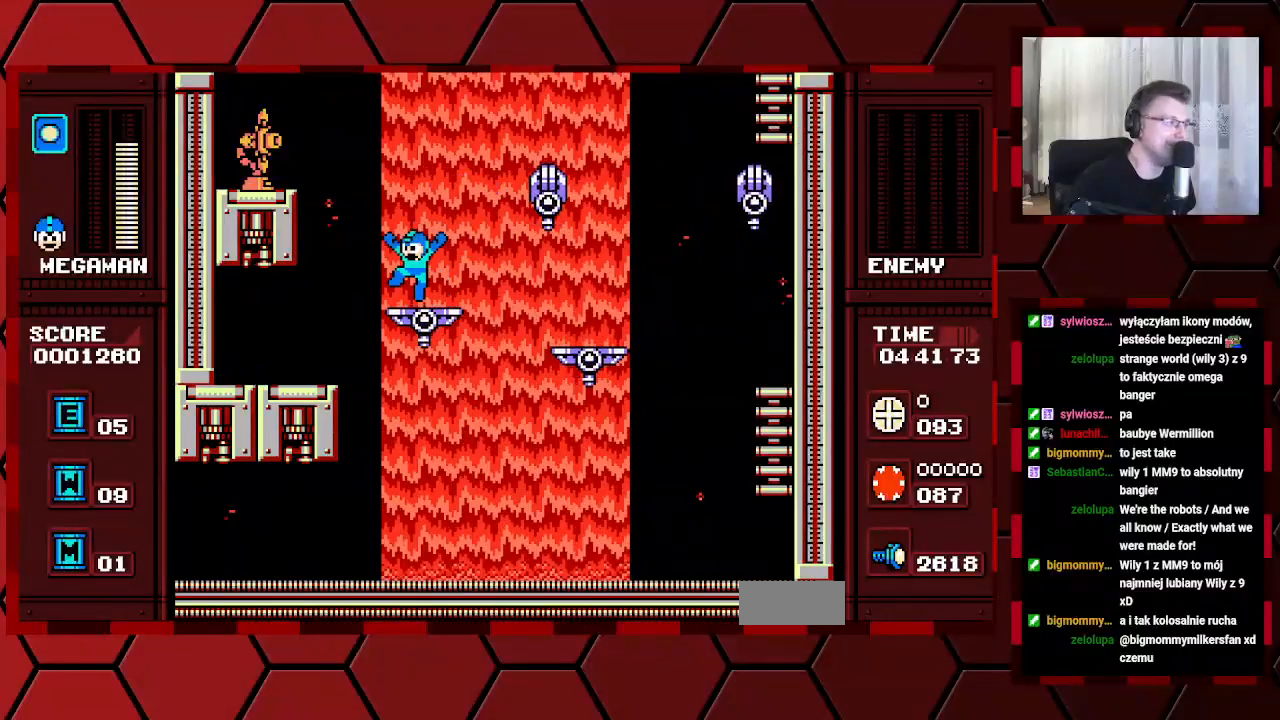
{"buttons": []}
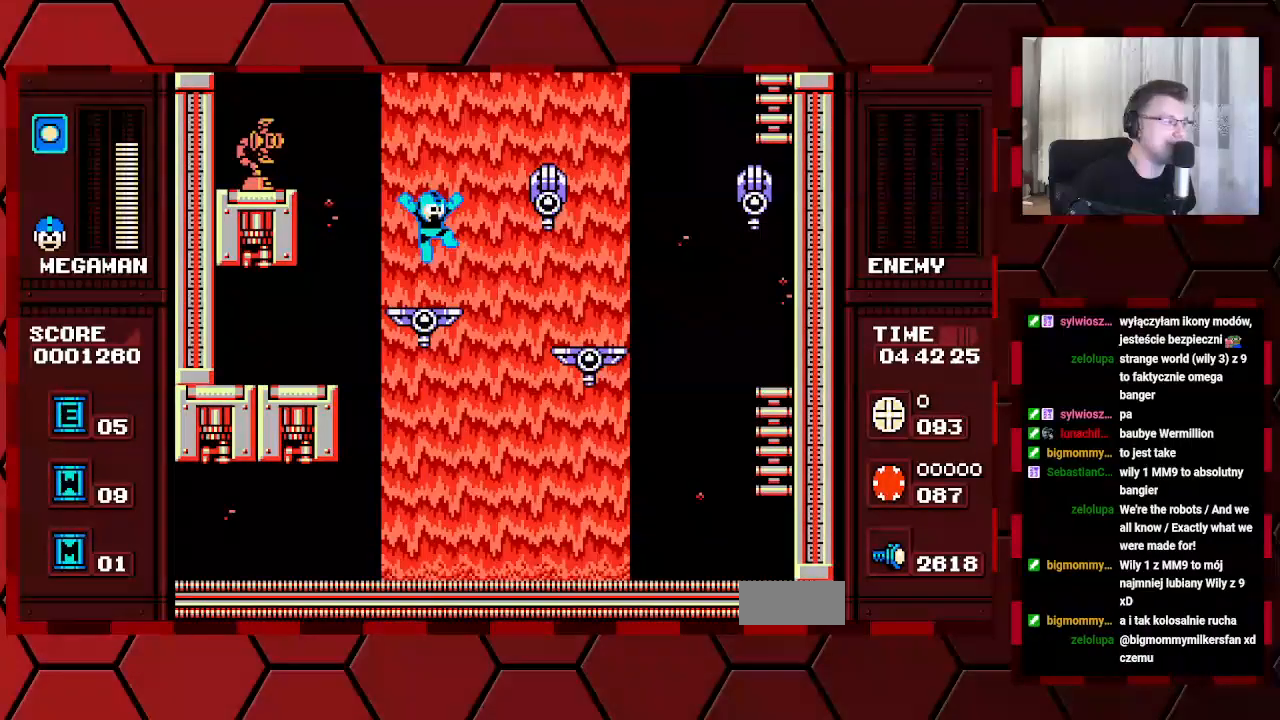
{"buttons": [], "events": [[33, "DPAD_LEFT", "down"], [367, "DPAD_LEFT", "up"]]}
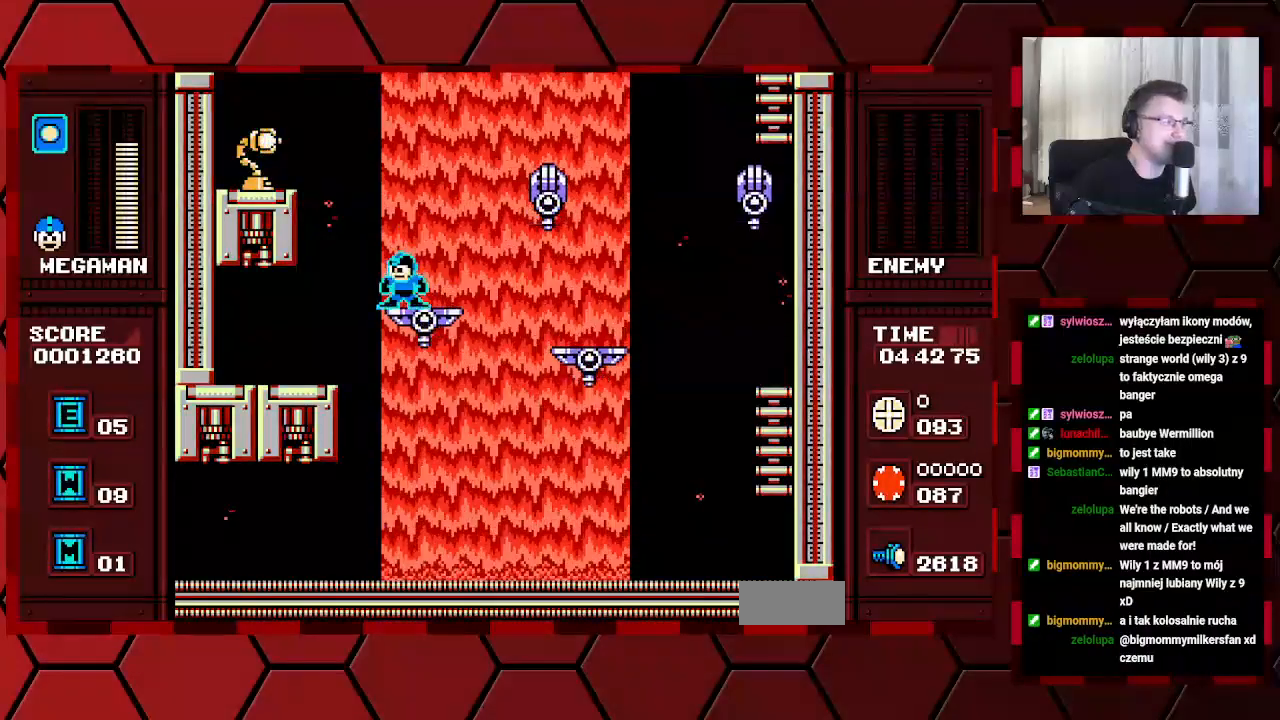
{"buttons": [], "events": []}
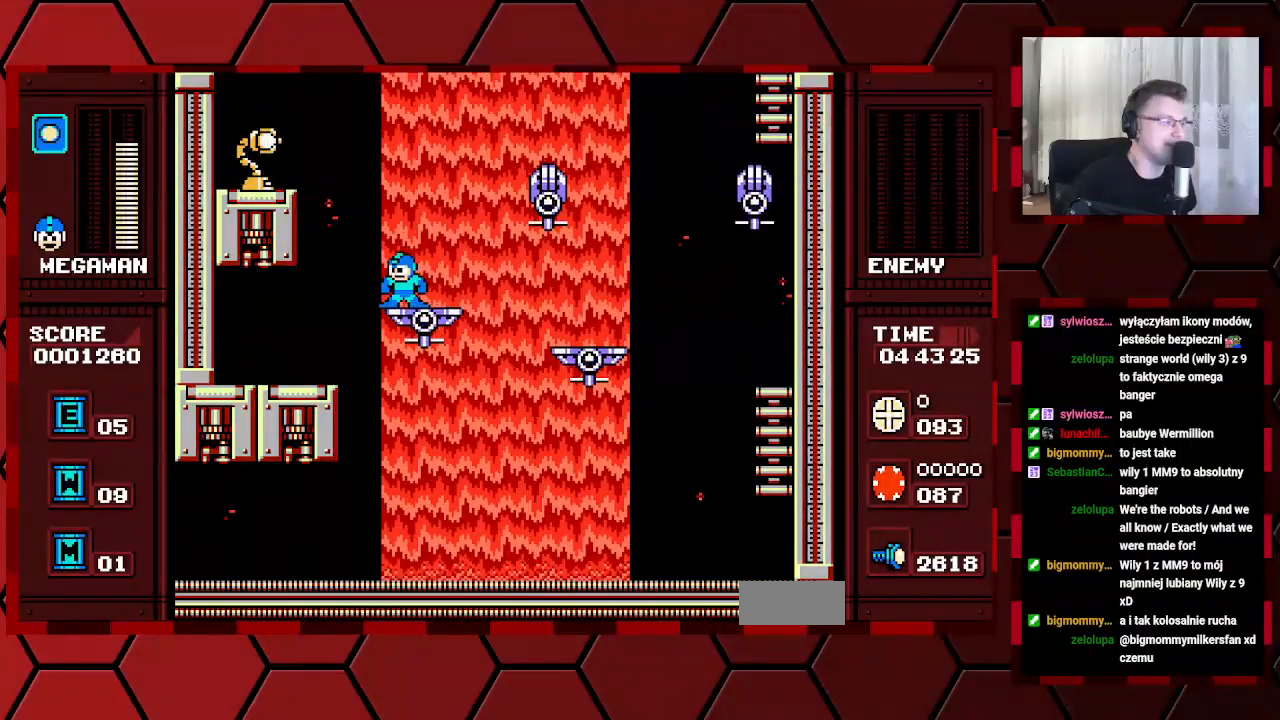
{"buttons": [], "events": []}
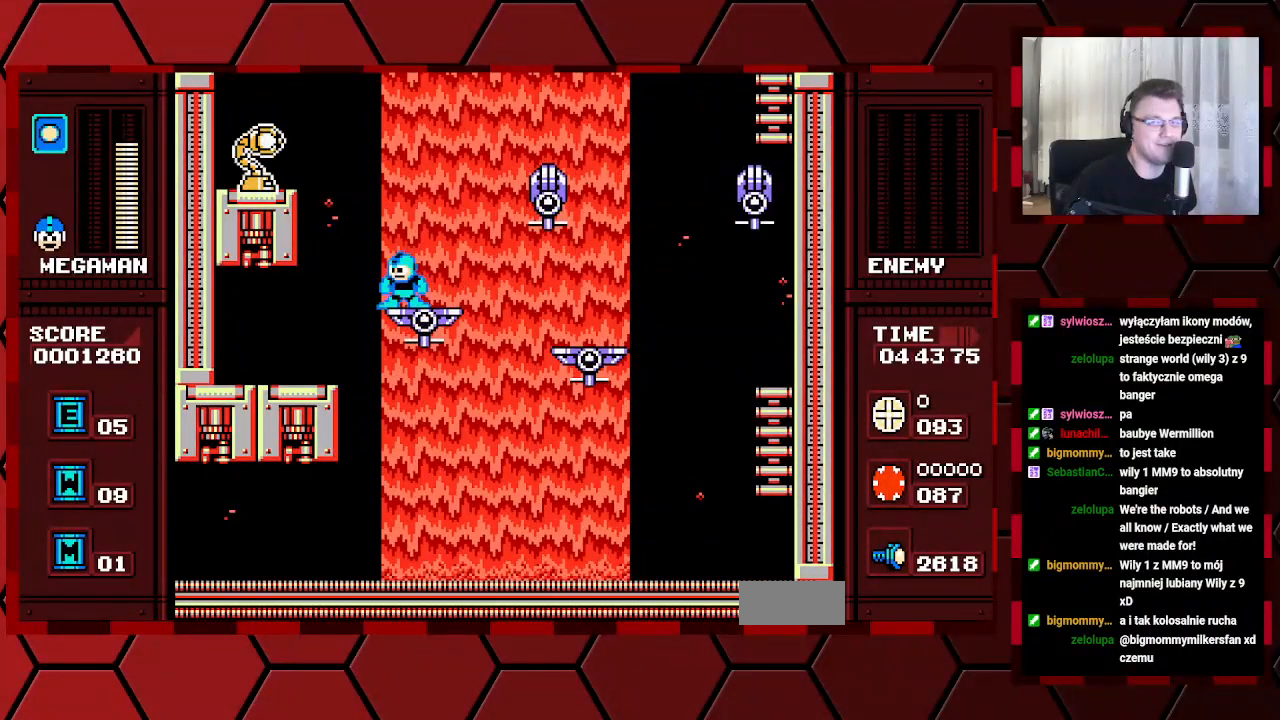
{"buttons": [], "events": []}
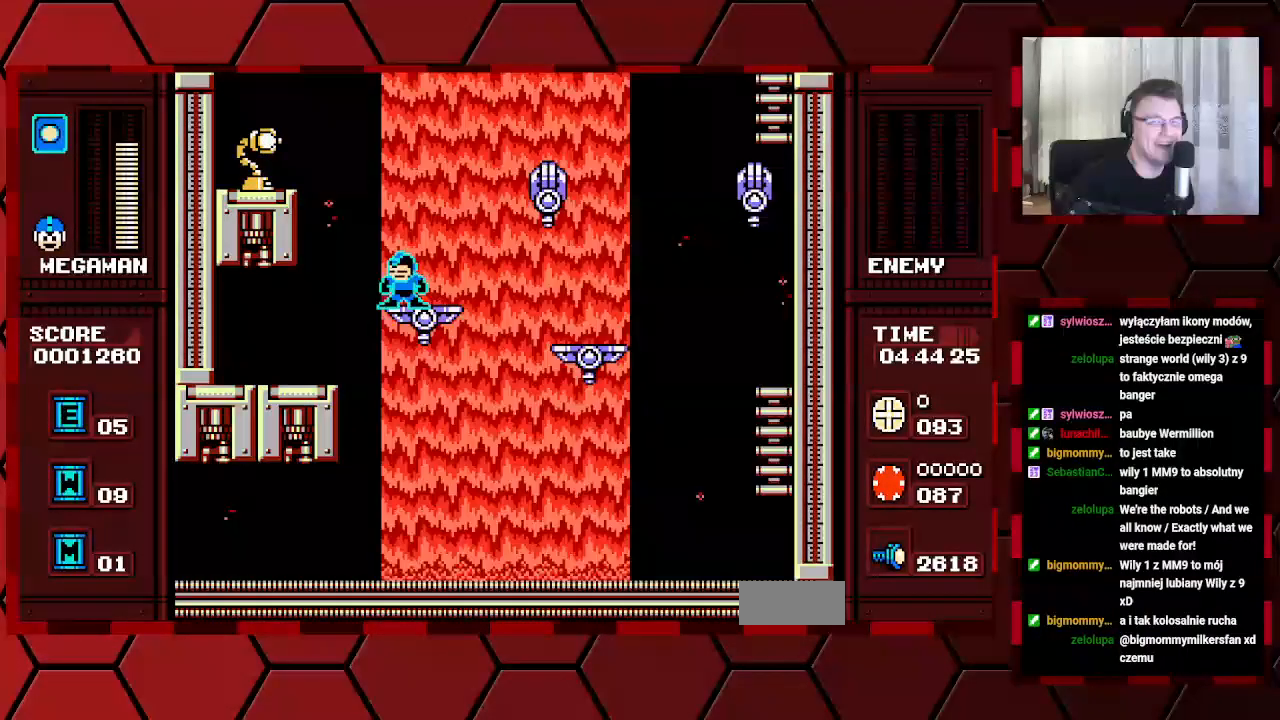
{"buttons": [], "events": []}
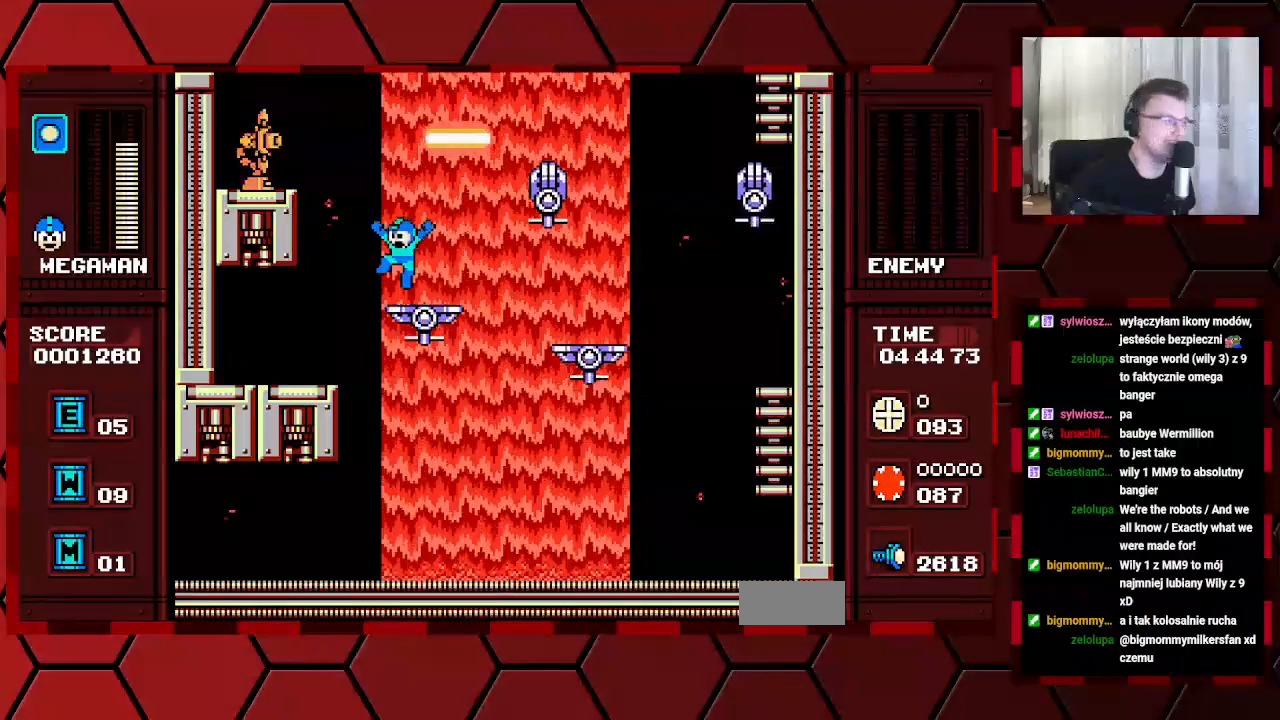
{"buttons": [], "events": []}
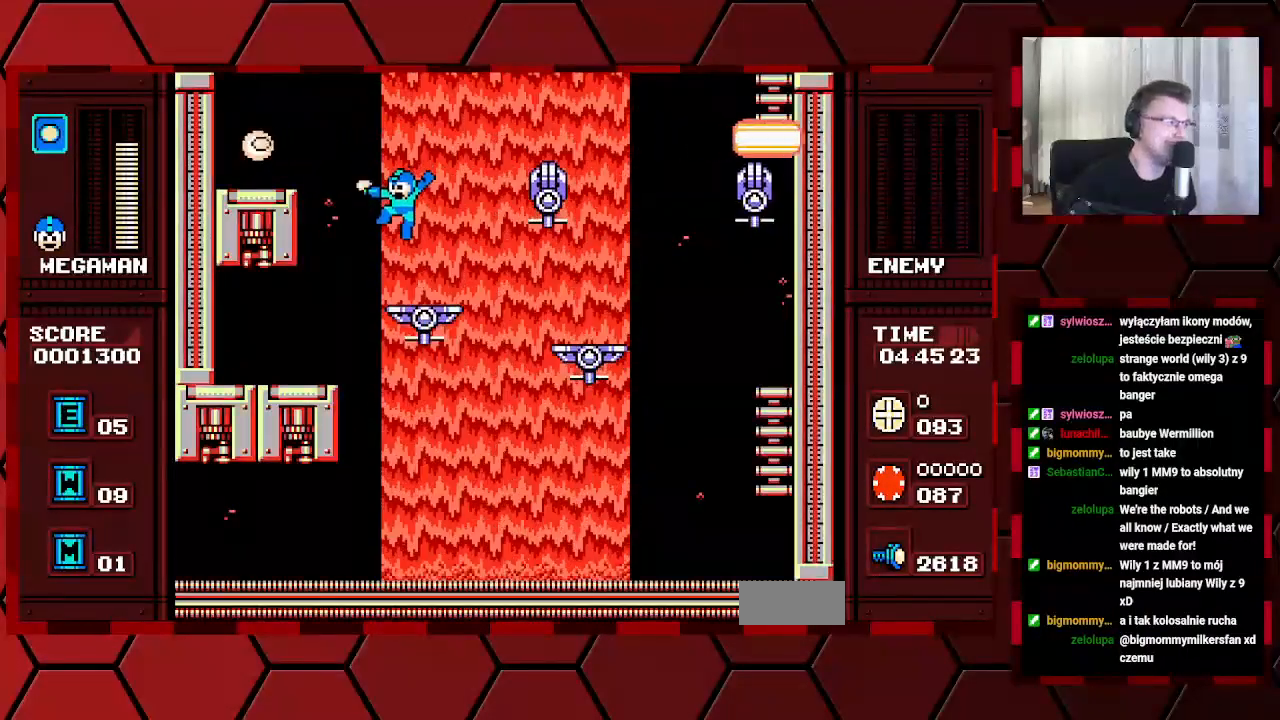
{"buttons": [], "events": [[267, "DPAD_RIGHT", "down"], [433, "DPAD_RIGHT", "up"]]}
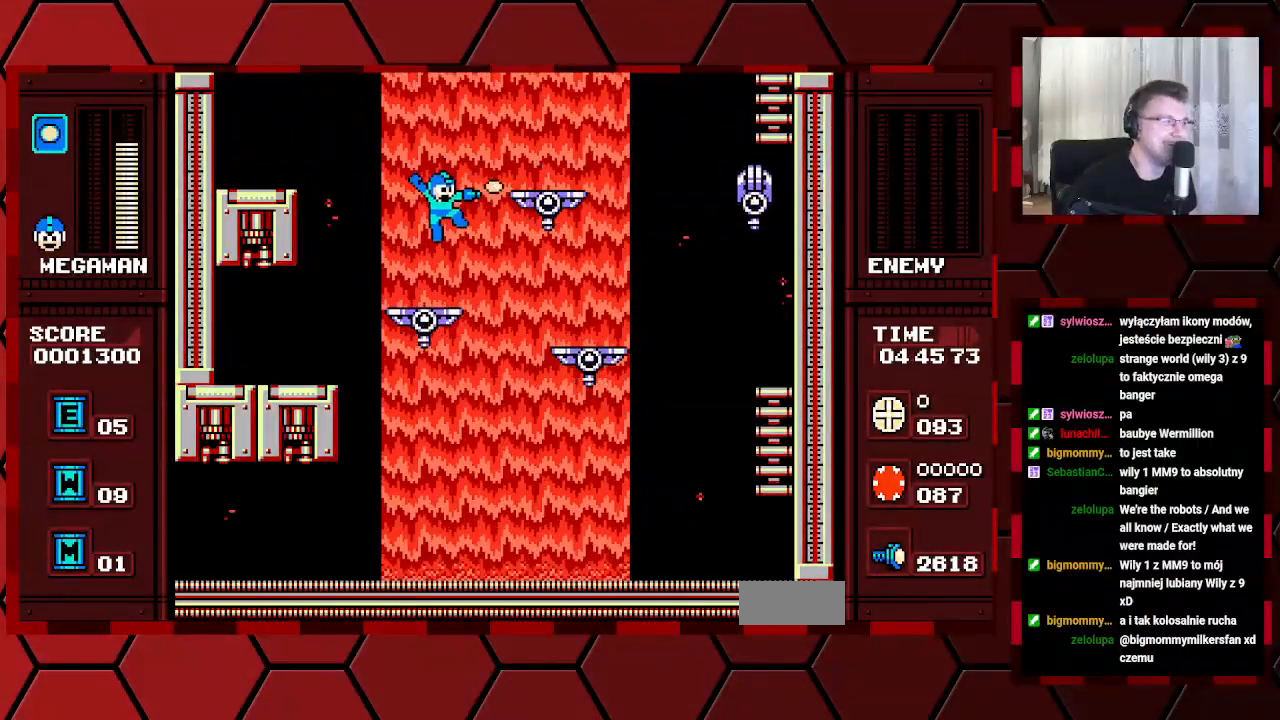
{"buttons": ["DPAD_RIGHT"], "events": [[183, "DPAD_RIGHT", "down"]]}
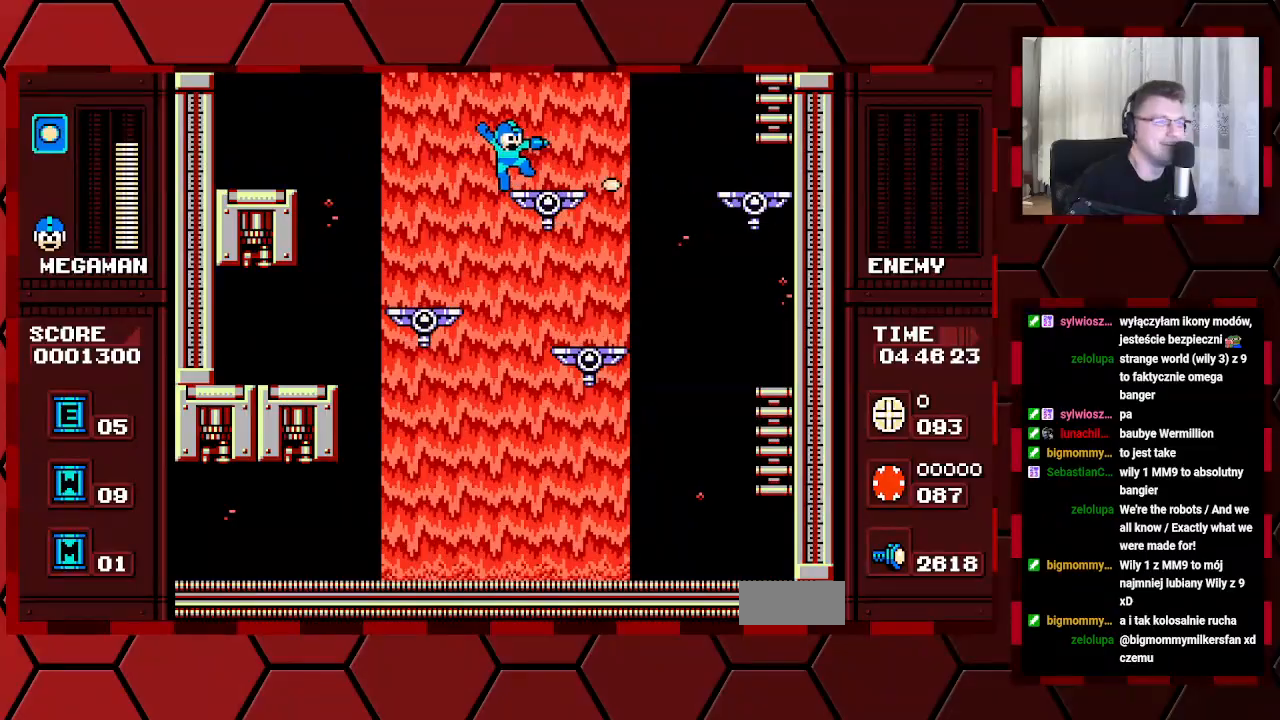
{"buttons": ["DPAD_RIGHT"], "events": []}
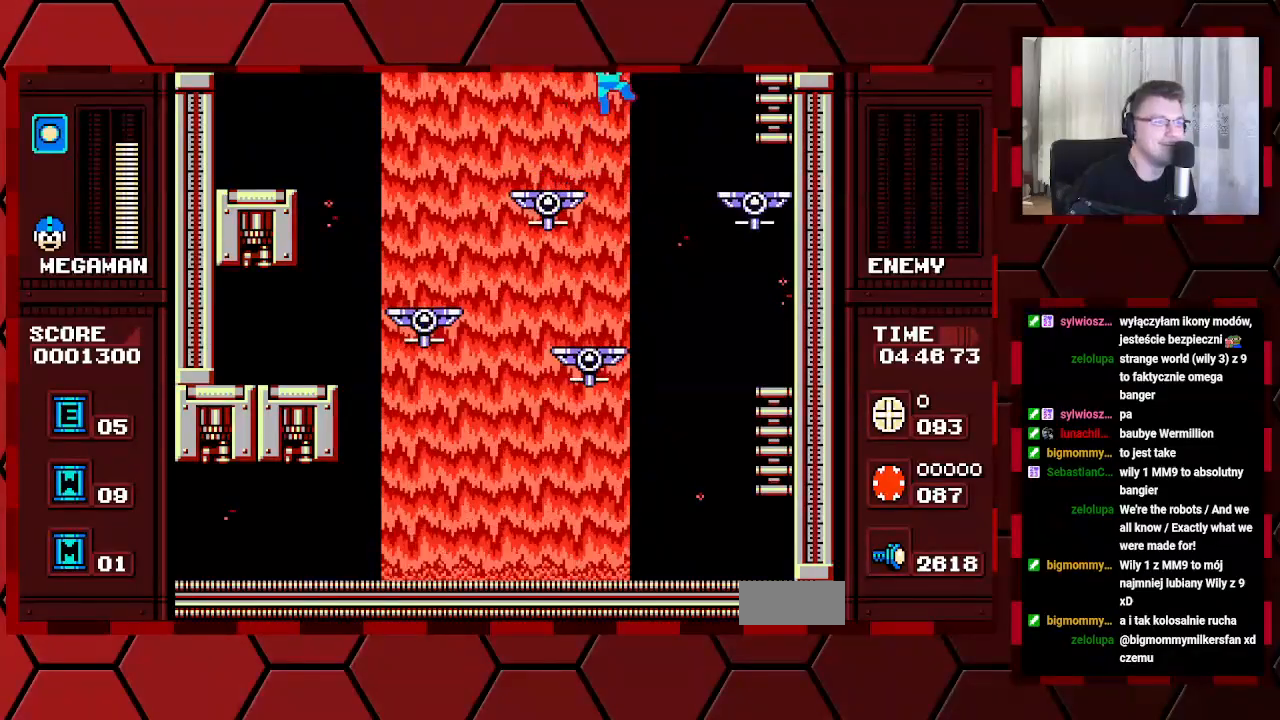
{"buttons": ["DPAD_RIGHT"], "events": []}
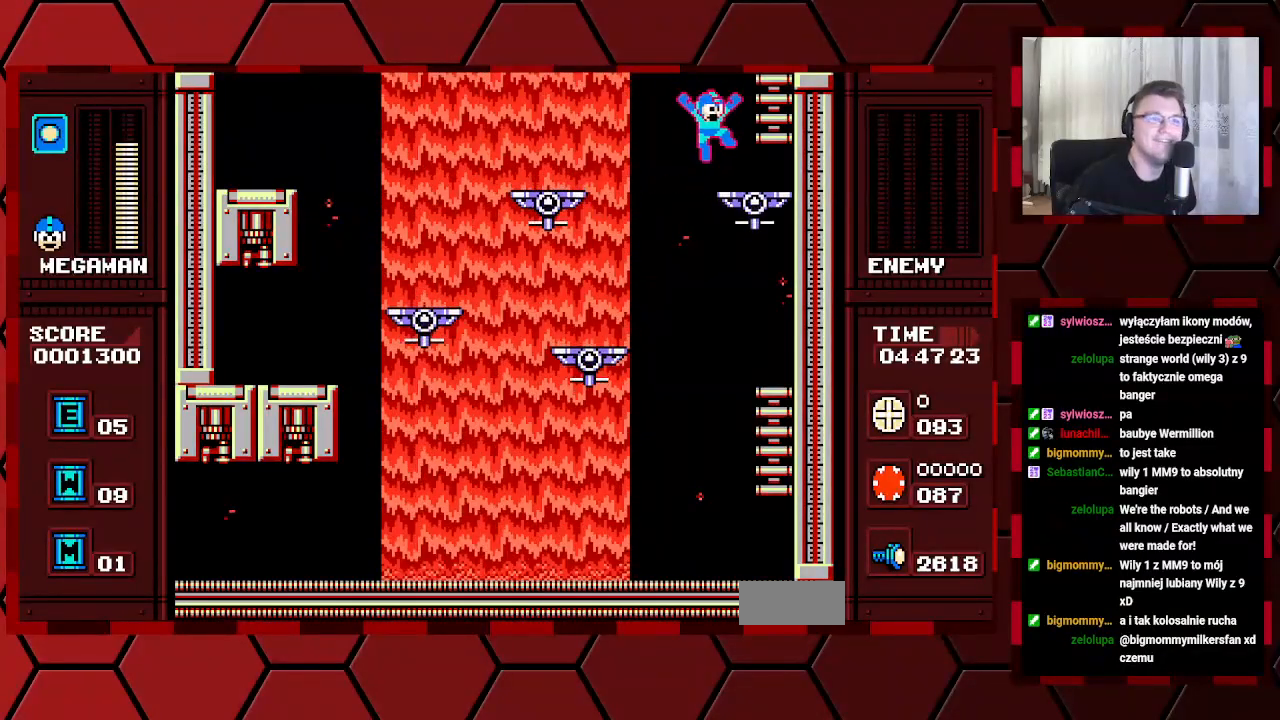
{"buttons": ["DPAD_UP"], "events": [[267, "DPAD_RIGHT", "up"], [267, "DPAD_UP", "down"]]}
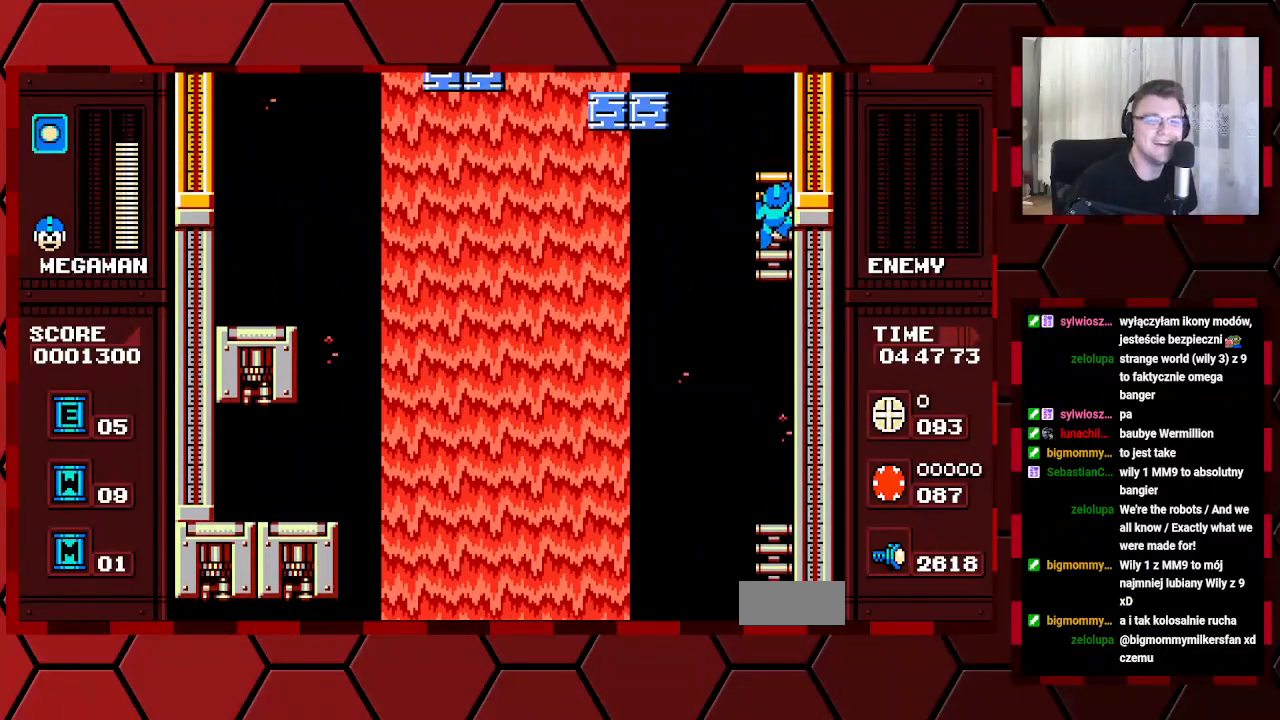
{"buttons": ["DPAD_UP"], "events": [[17, "DPAD_UP", "up"], [117, "DPAD_UP", "down"]]}
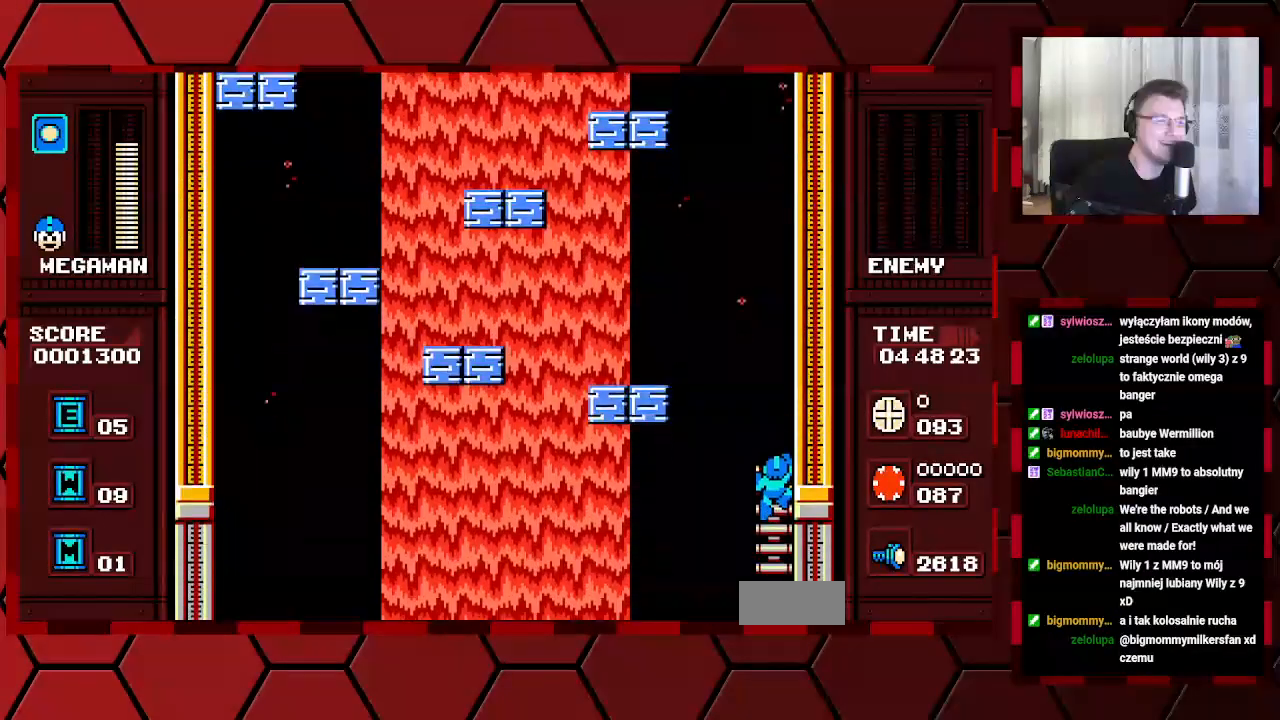
{"buttons": ["DPAD_UP"], "events": []}
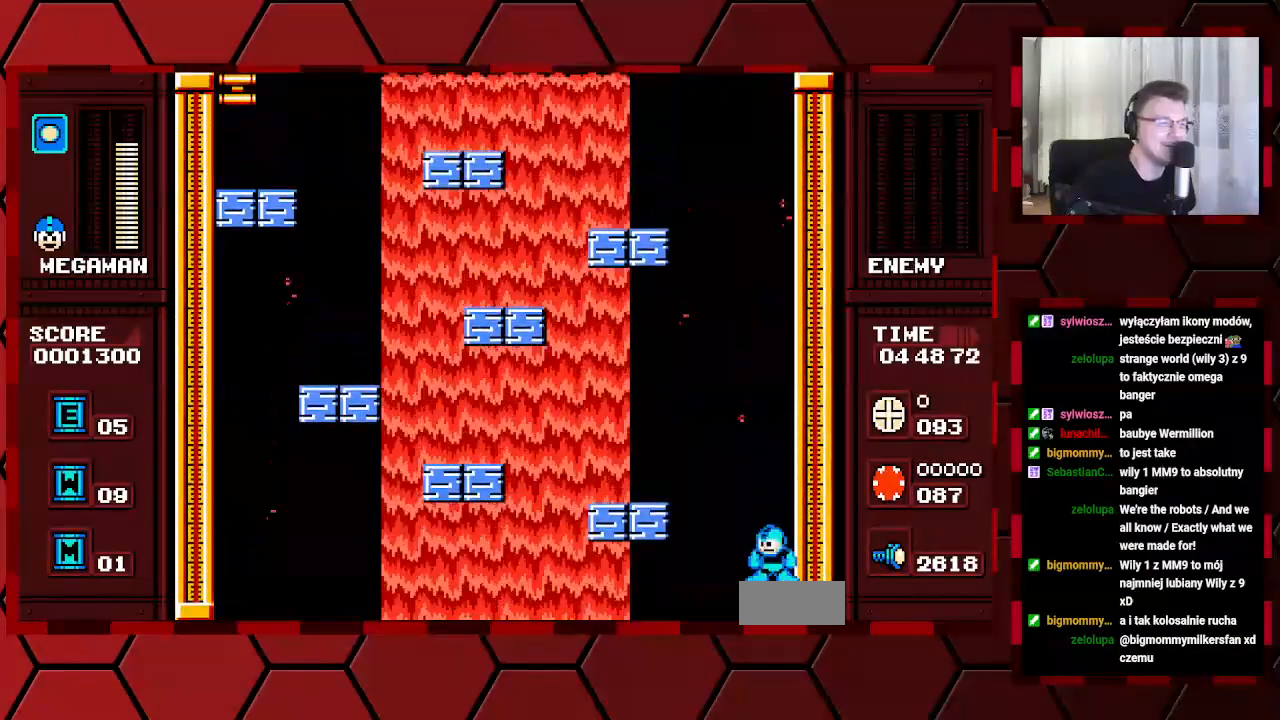
{"buttons": ["DPAD_LEFT"], "events": [[150, "DPAD_UP", "up"], [250, "DPAD_LEFT", "down"]]}
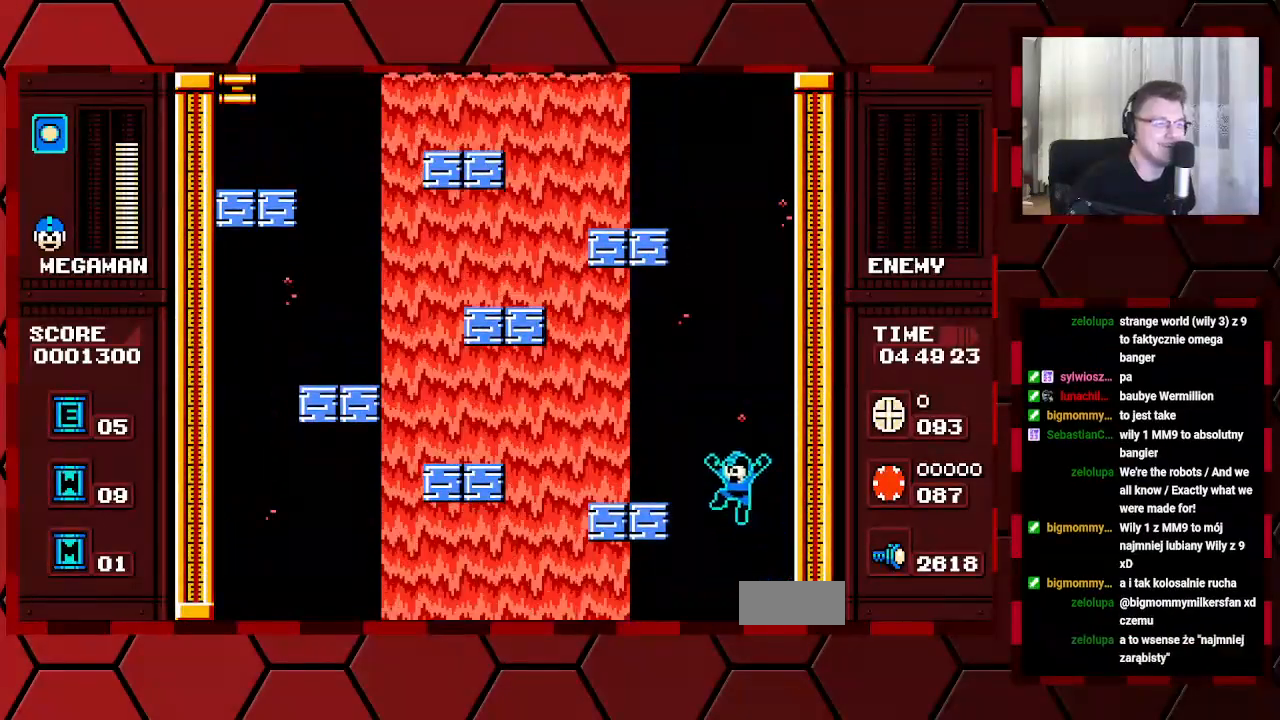
{"buttons": ["DPAD_LEFT"], "events": []}
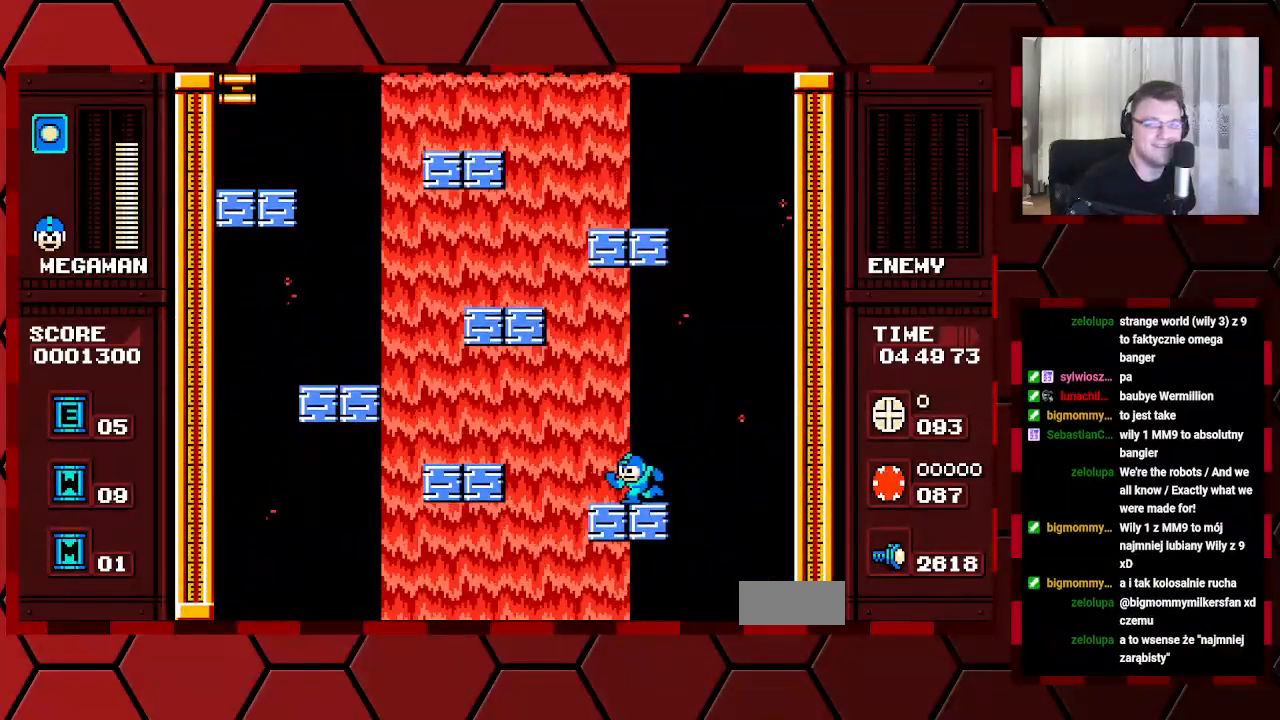
{"buttons": ["DPAD_LEFT"], "events": []}
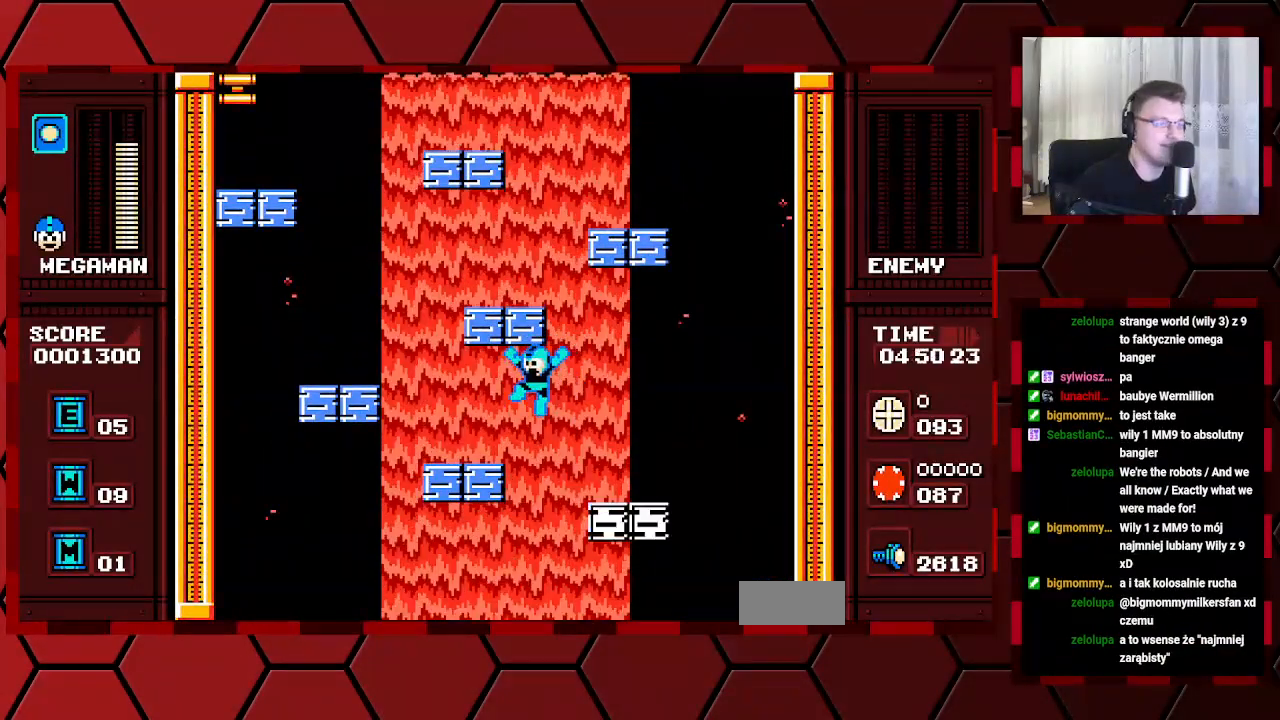
{"buttons": ["DPAD_LEFT"], "events": []}
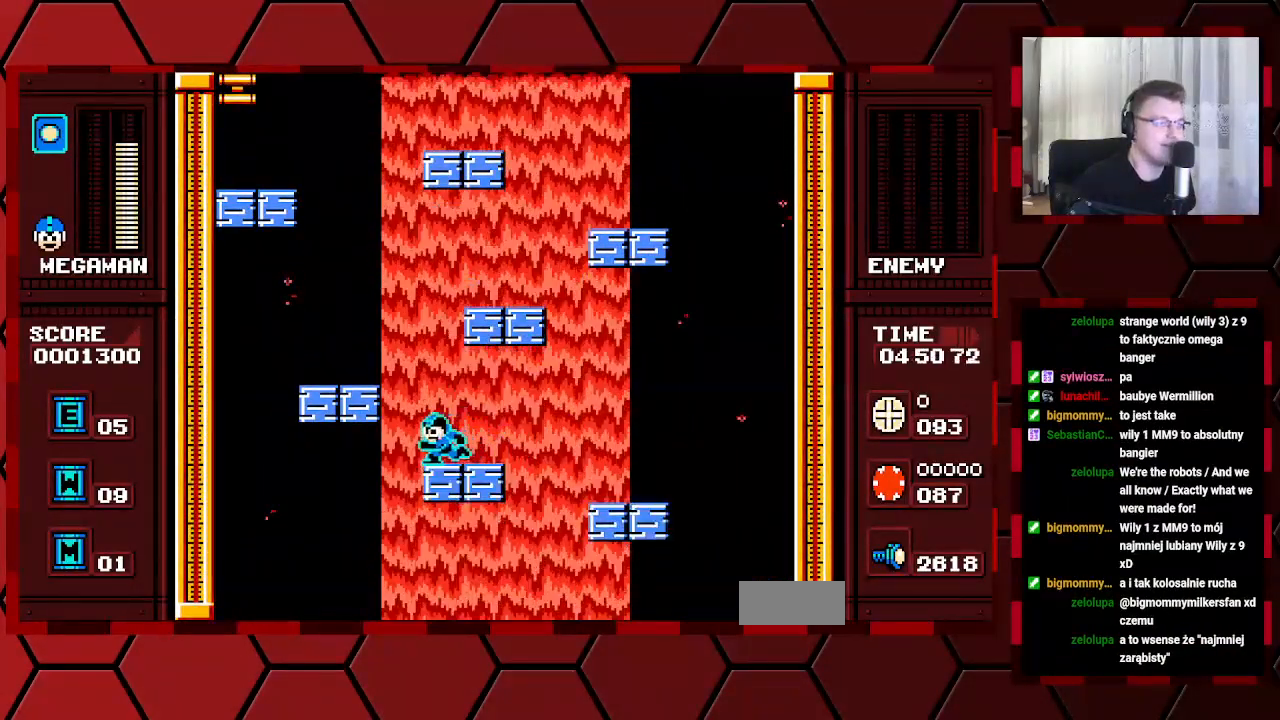
{"buttons": [], "events": [[333, "DPAD_LEFT", "up"]]}
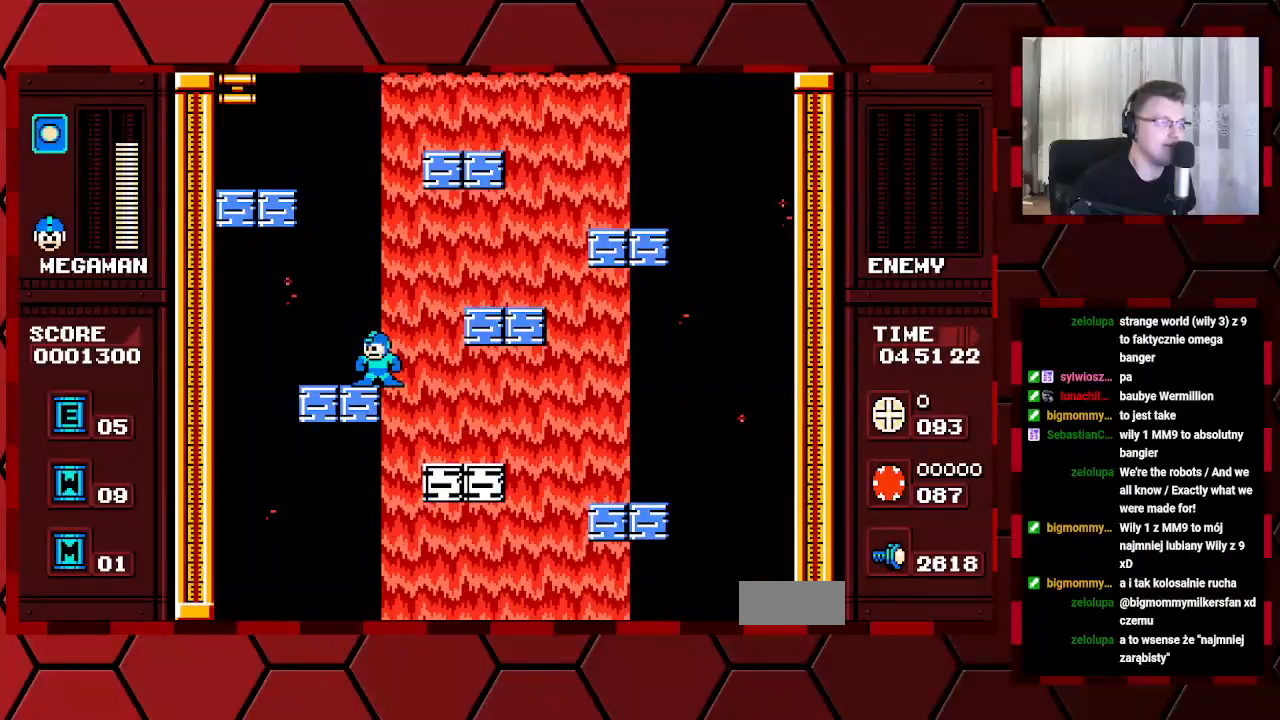
{"buttons": ["DPAD_RIGHT"], "events": [[17, "DPAD_RIGHT", "down"]]}
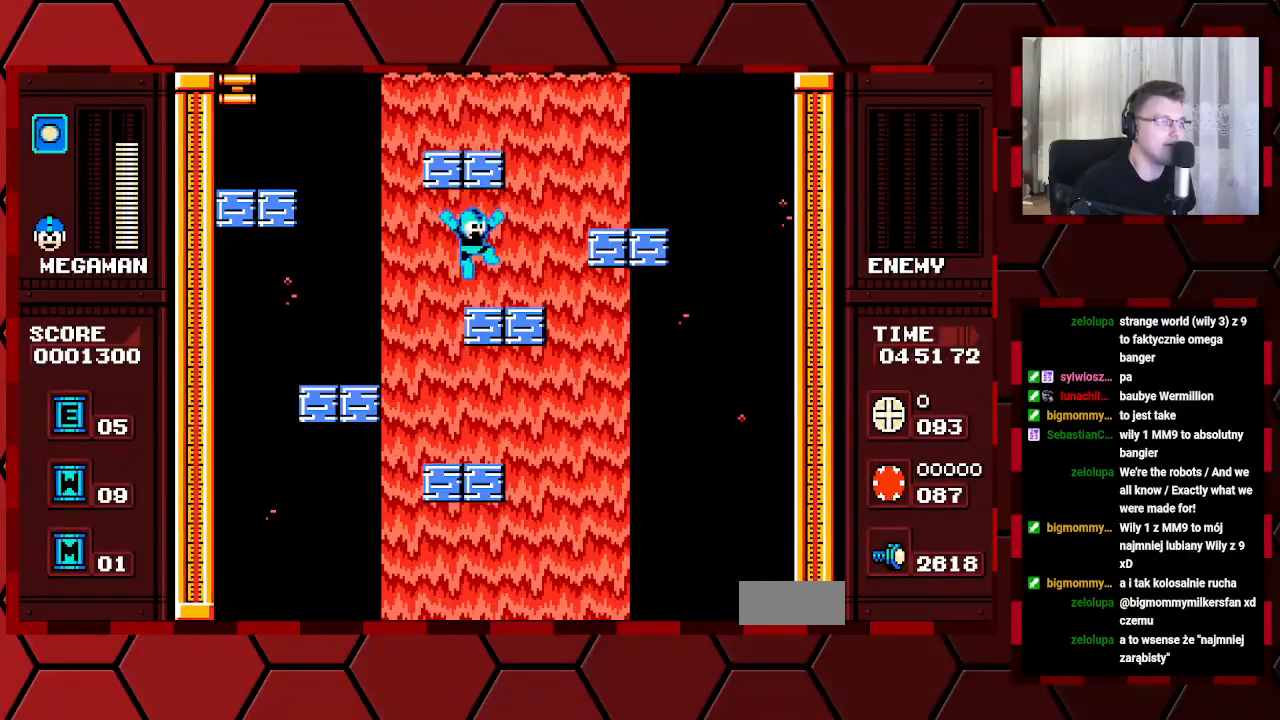
{"buttons": ["DPAD_RIGHT"], "events": []}